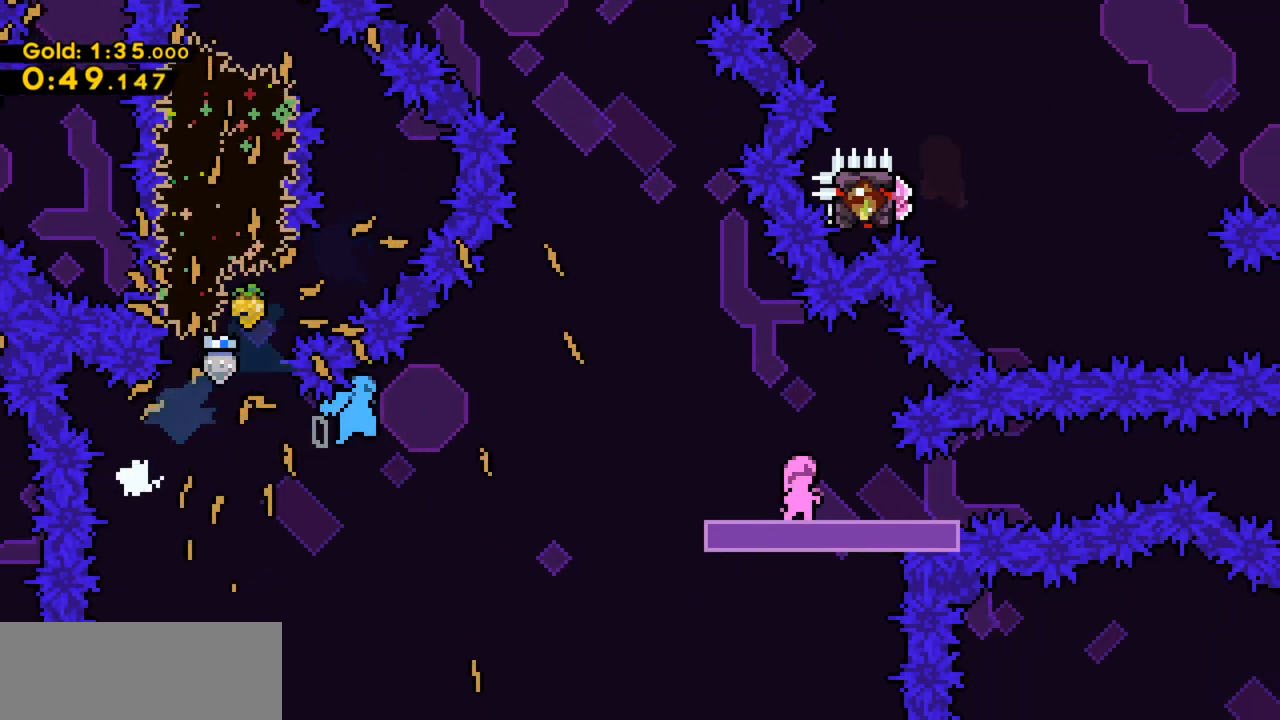
Gameplay with keyboard; each line is a JSON object with the keys held at the frame after it. "events" lists presses ("down") and releases ("up") of "c", "down", "escape", "left", "return", "right", "up", "x" and "z" between this image and that frame as [ms after this image, input, new state], when the widget could be followed in between. No other keys are recorded. Mouse input is not recorded.
{"keys": ["right", "x", "z"], "events": [[67, "down", "up"], [167, "x", "down"]]}
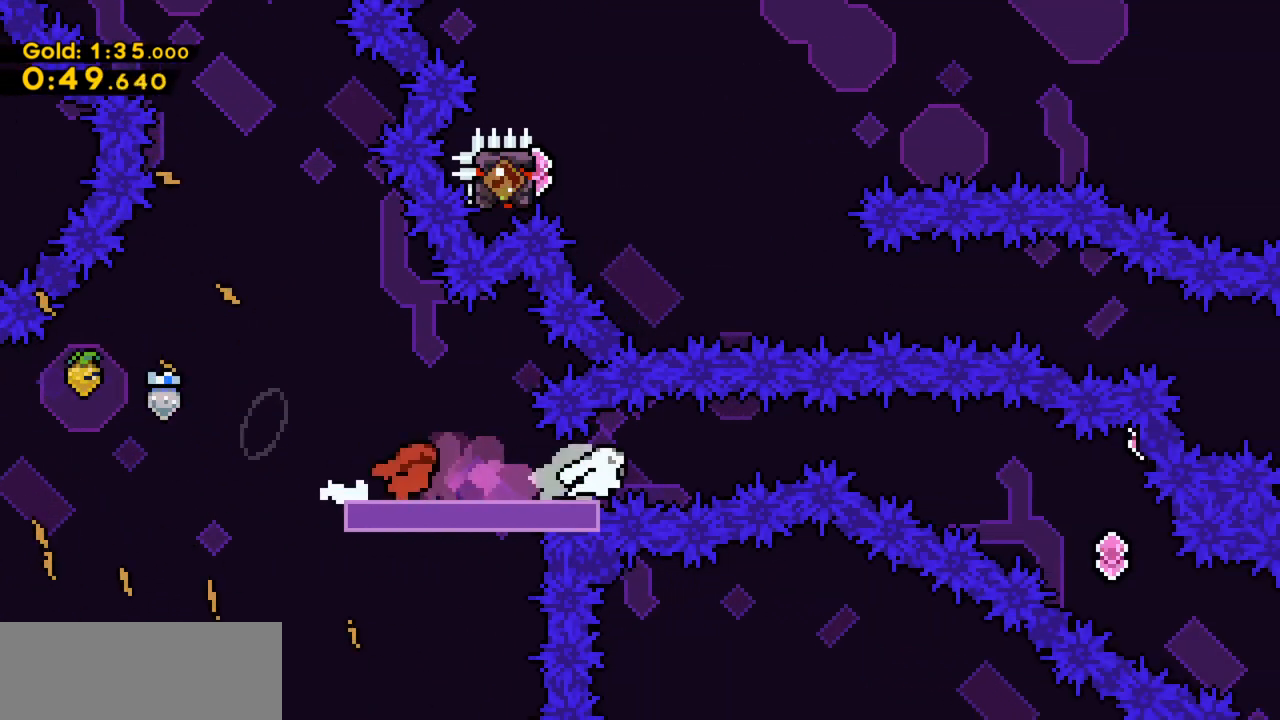
{"keys": ["down", "right", "z"], "events": [[33, "x", "up"], [33, "z", "up"], [133, "down", "down"], [167, "c", "down"], [300, "c", "up"], [400, "z", "down"]]}
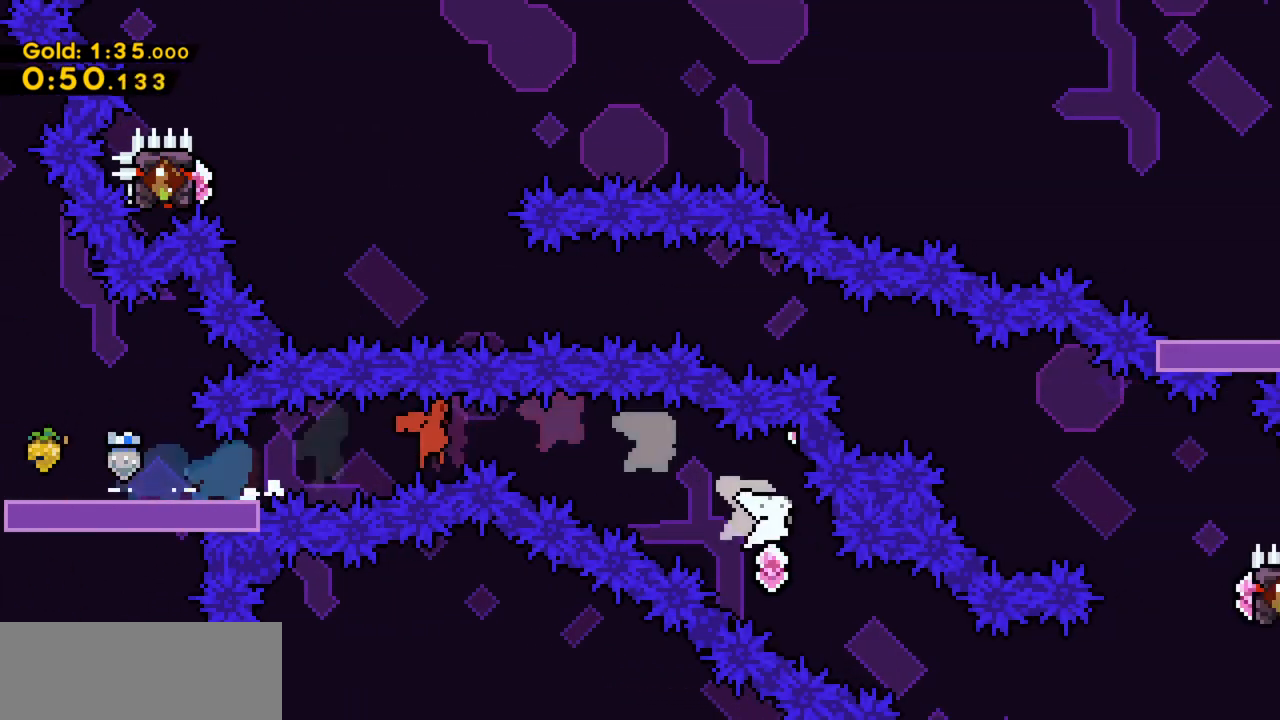
{"keys": ["down", "right"], "events": [[200, "c", "down"], [200, "z", "up"], [333, "c", "up"]]}
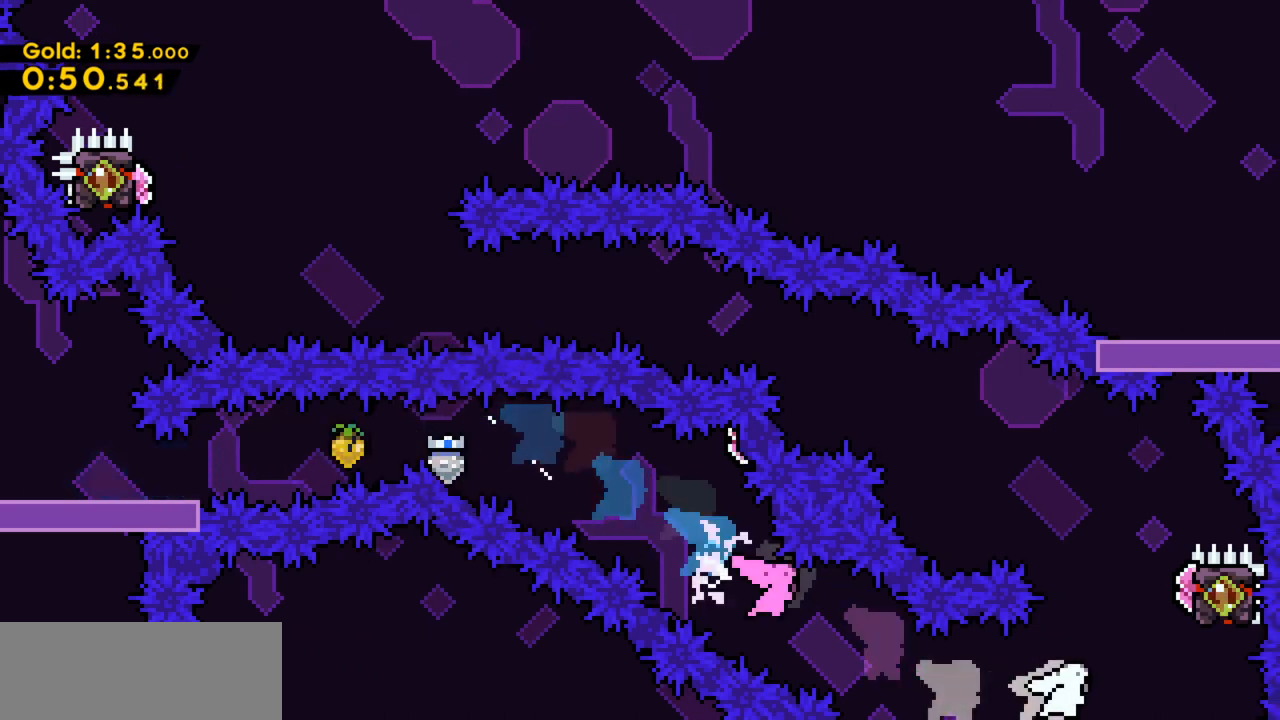
{"keys": ["c", "right", "up"], "events": [[100, "down", "up"], [167, "c", "down"], [300, "c", "up"], [433, "c", "down"], [433, "up", "down"]]}
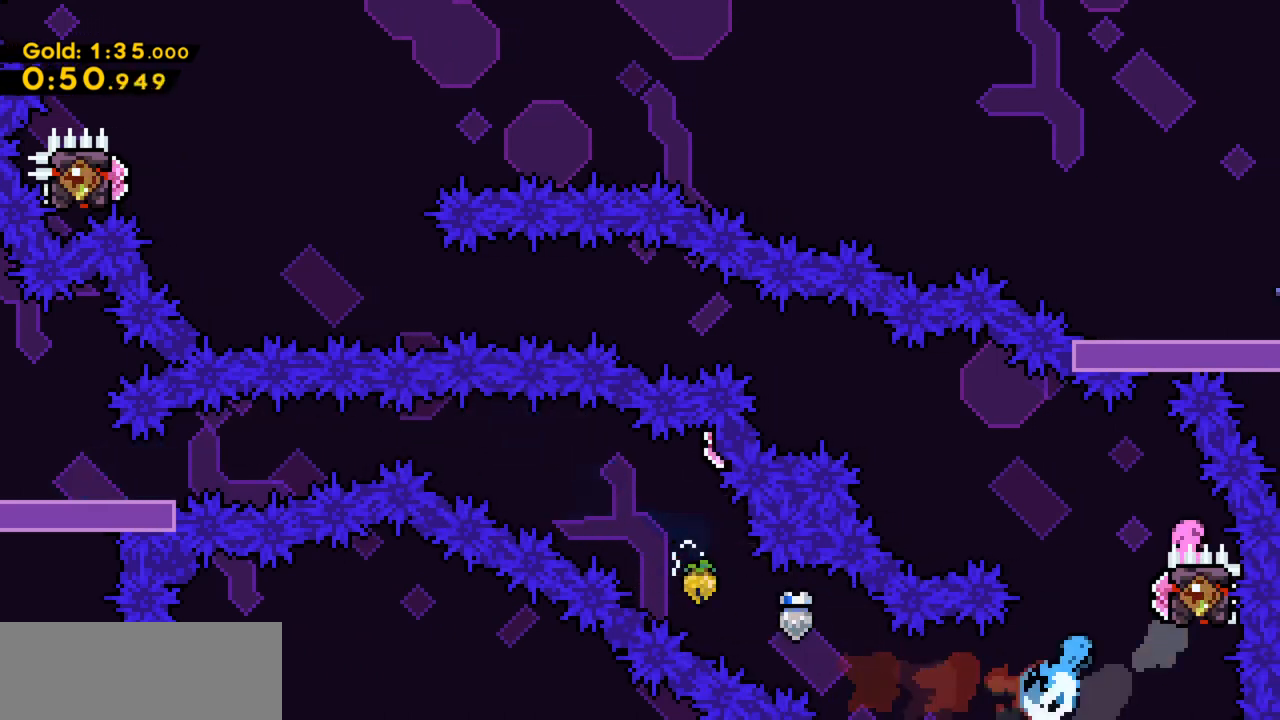
{"keys": ["x"], "events": [[67, "c", "up"], [167, "x", "down"], [200, "up", "up"], [367, "right", "up"]]}
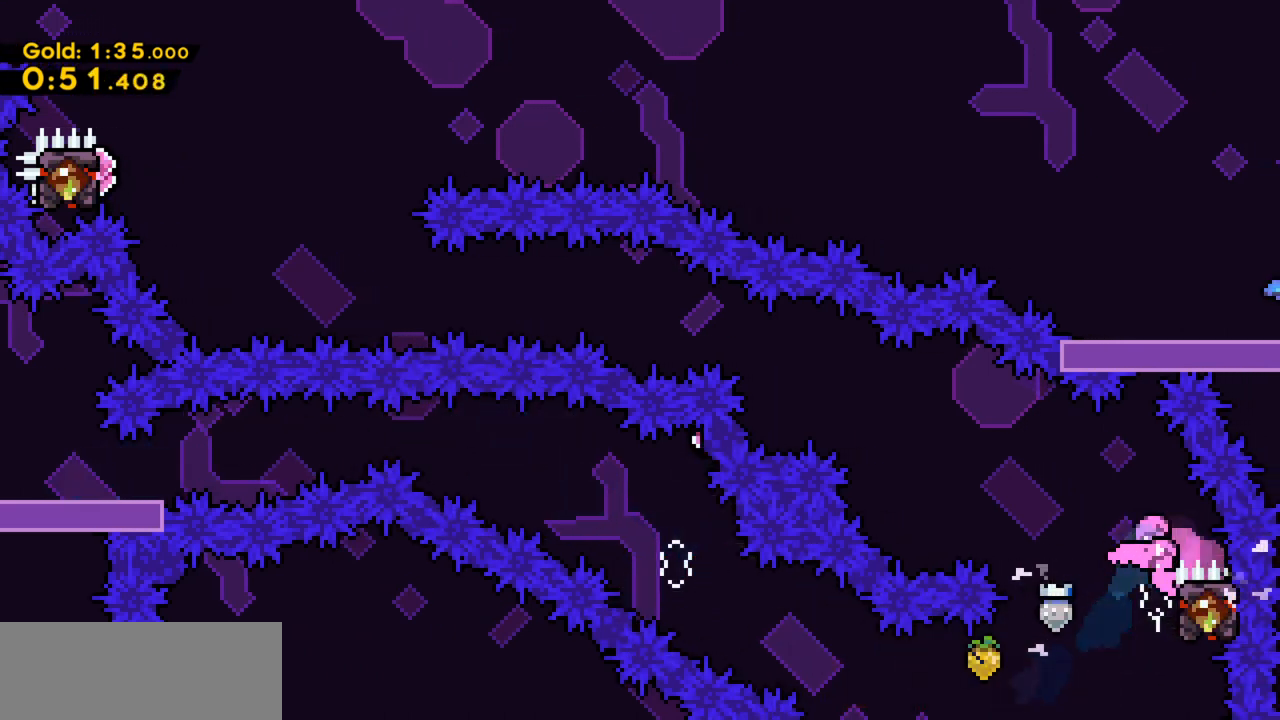
{"keys": ["c", "left", "x", "z"], "events": [[467, "c", "down"], [467, "left", "down"], [500, "z", "down"]]}
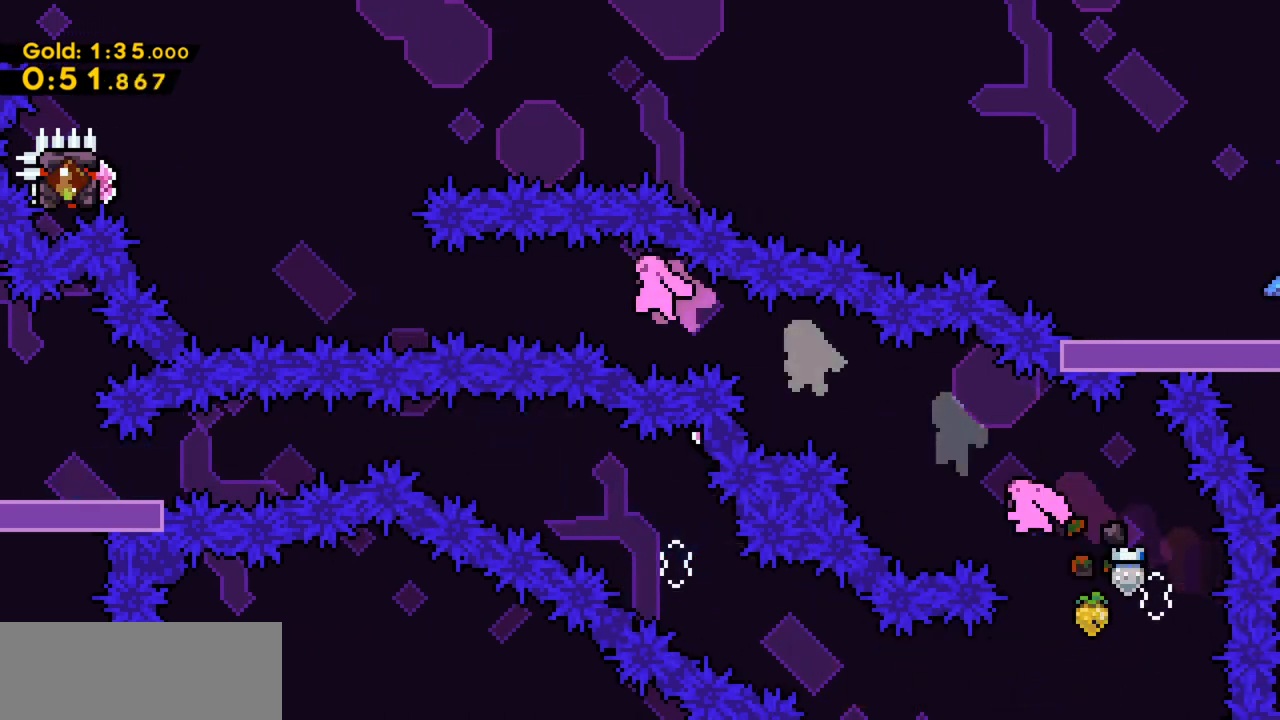
{"keys": ["left", "up", "x", "z"], "events": [[67, "c", "up"], [333, "up", "down"]]}
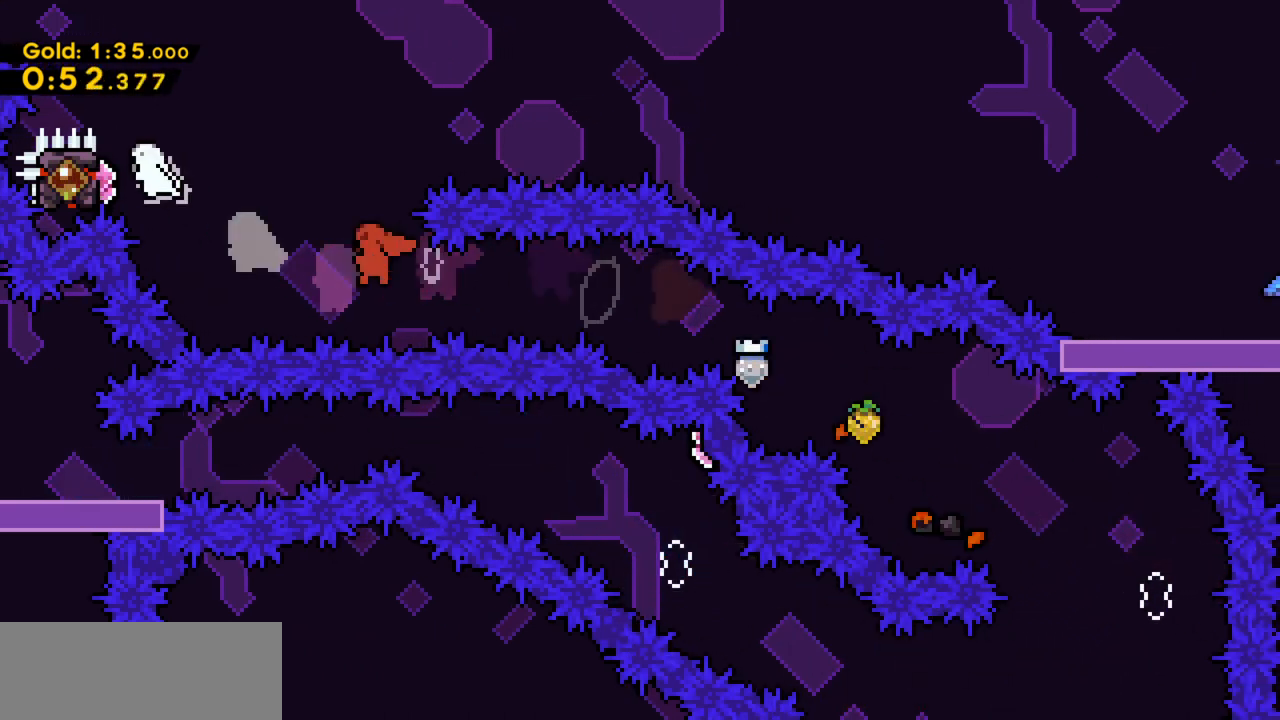
{"keys": ["left"], "events": [[33, "x", "up"], [33, "z", "up"], [133, "c", "down"], [233, "c", "up"], [300, "up", "up"]]}
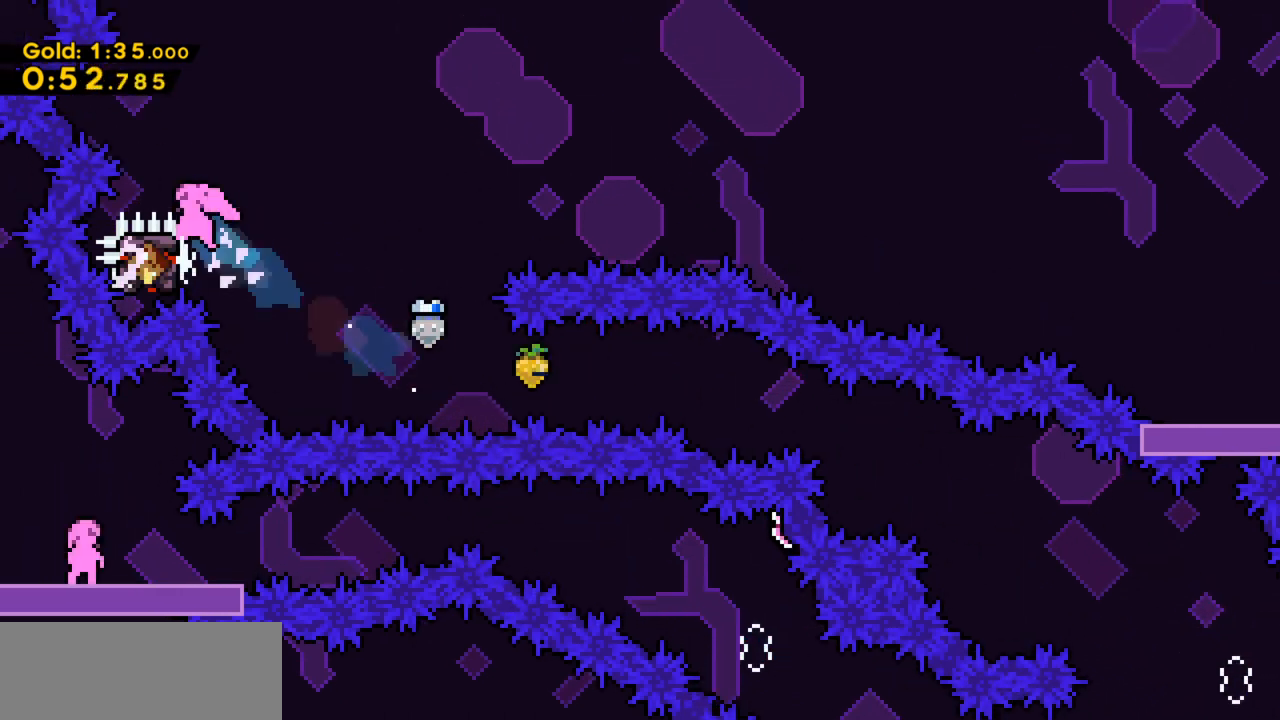
{"keys": ["x"], "events": [[133, "left", "up"], [233, "x", "down"]]}
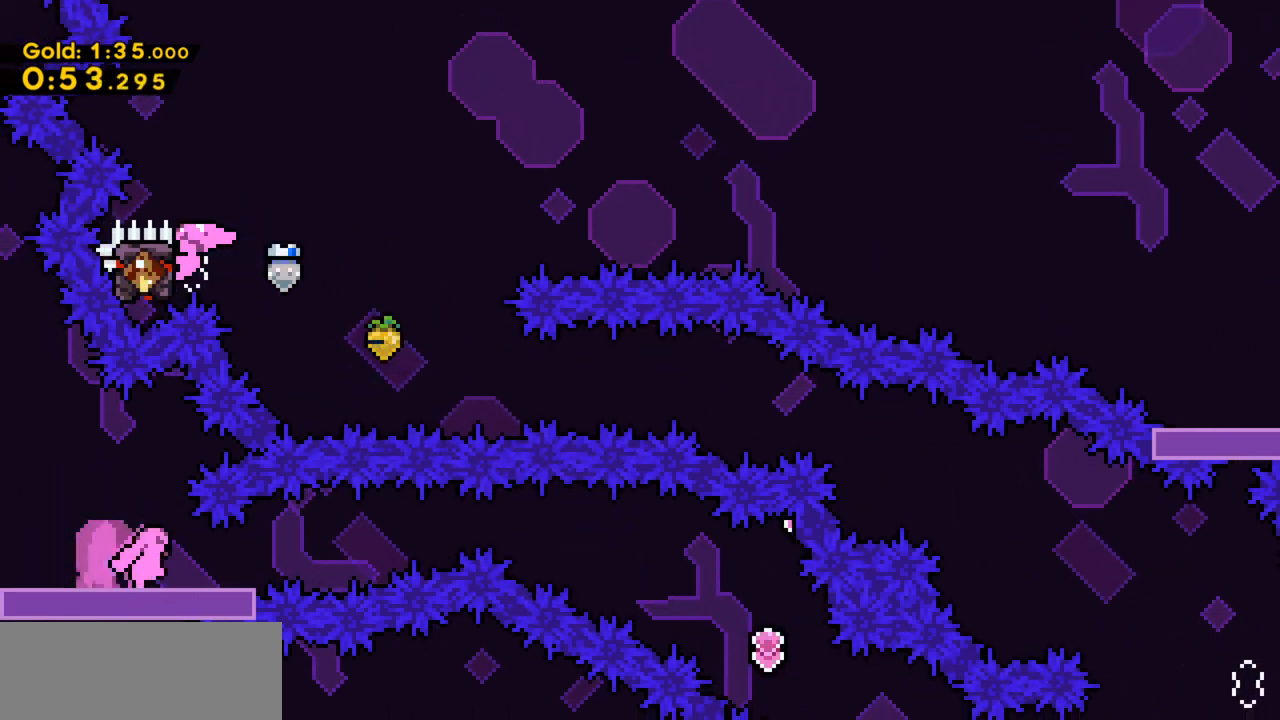
{"keys": ["down", "right", "x", "z"], "events": [[233, "c", "down"], [233, "down", "down"], [233, "right", "down"], [300, "z", "down"], [333, "c", "up"]]}
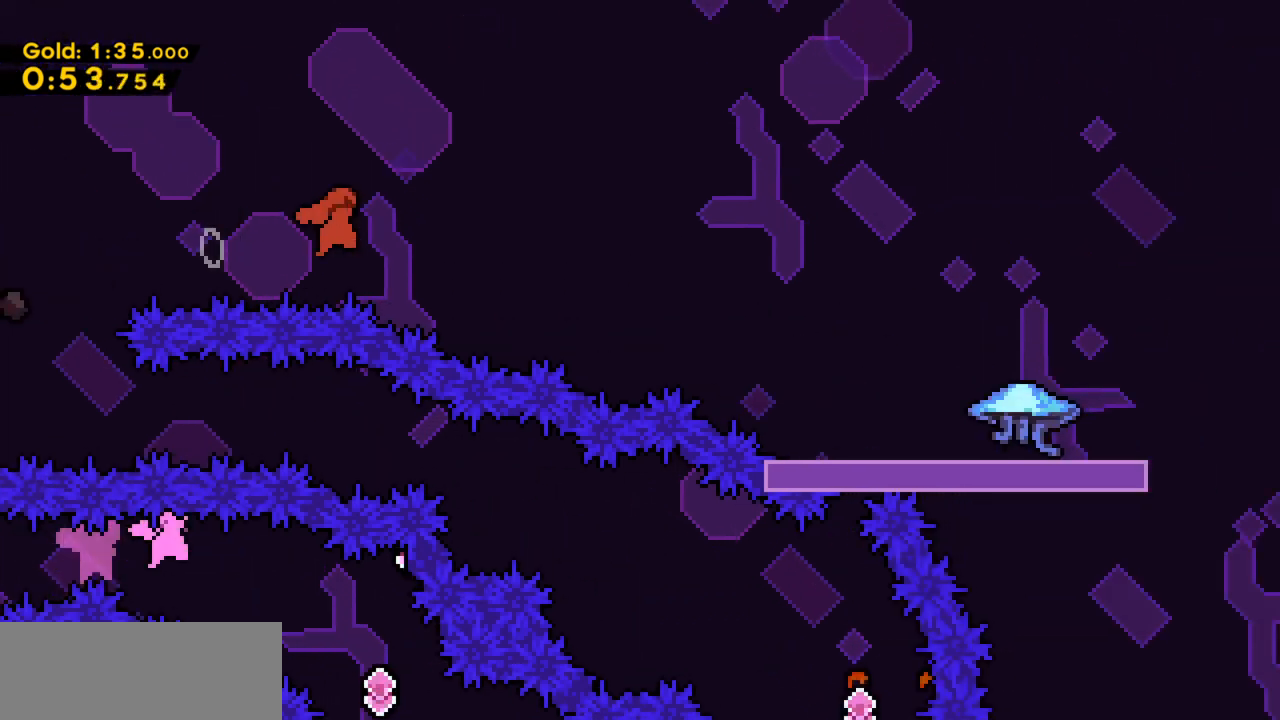
{"keys": ["c", "down", "right", "x"], "events": [[33, "c", "down"], [67, "z", "up"], [200, "c", "up"], [467, "c", "down"]]}
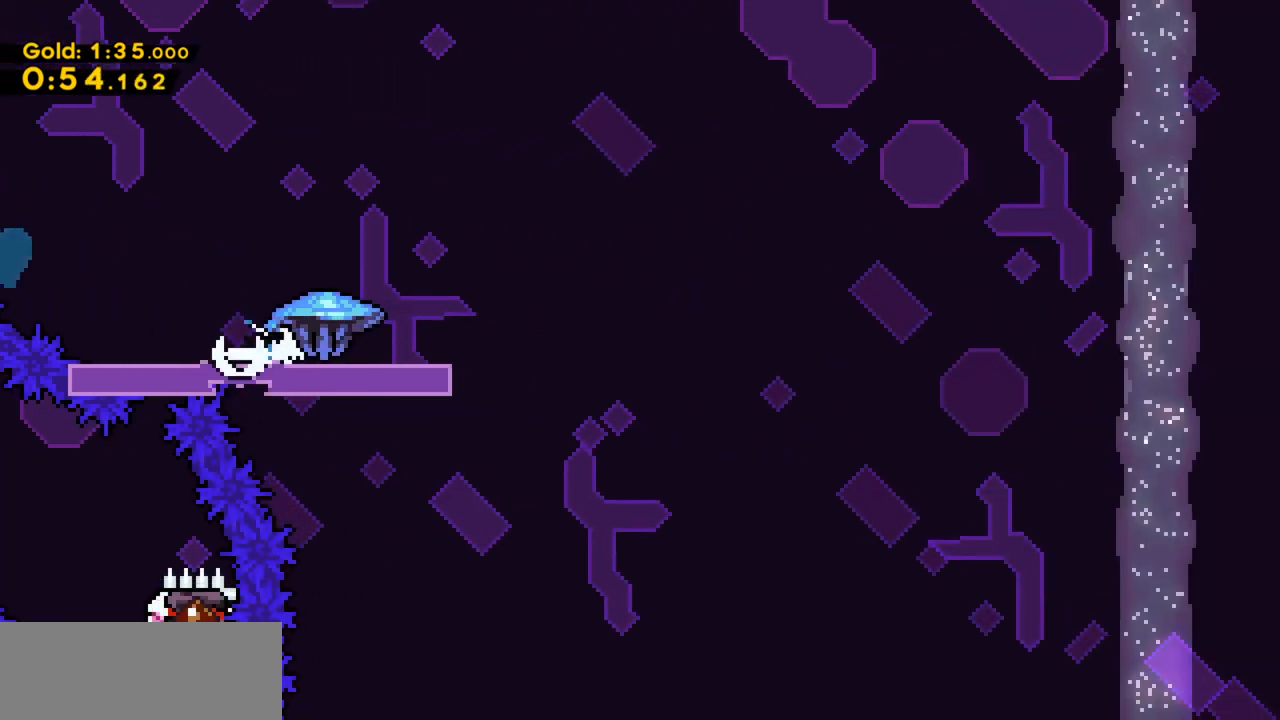
{"keys": ["down", "right", "x", "z"], "events": [[33, "c", "up"], [100, "down", "up"], [233, "z", "down"], [500, "down", "down"]]}
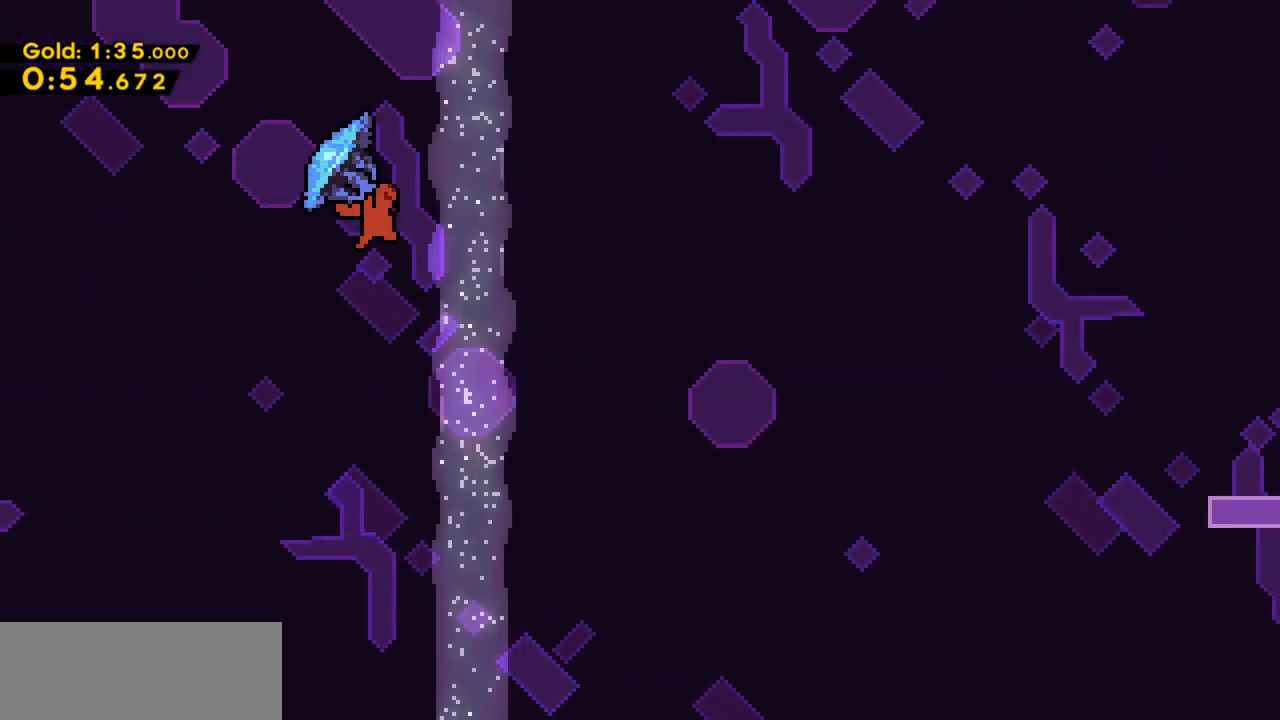
{"keys": ["right", "x"], "events": [[100, "c", "down"], [100, "z", "up"], [233, "c", "up"], [500, "down", "up"]]}
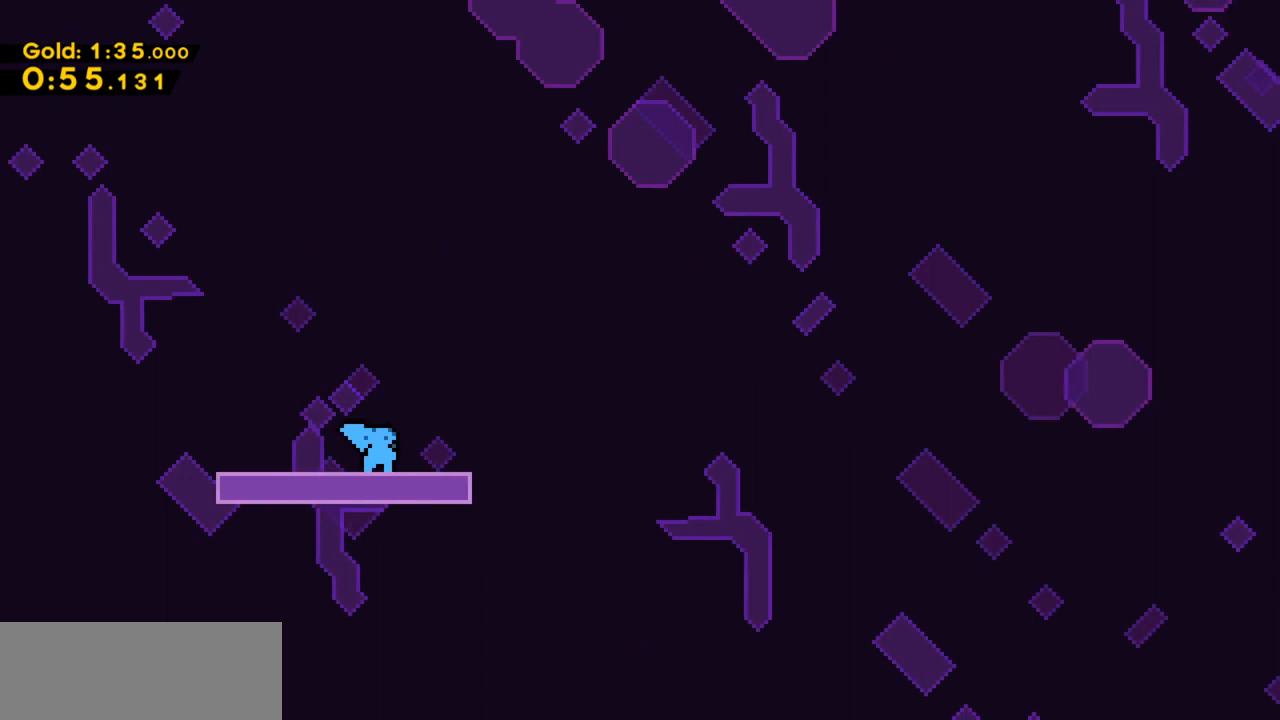
{"keys": ["right", "x"], "events": [[67, "z", "down"], [367, "c", "down"], [367, "z", "up"], [500, "c", "up"]]}
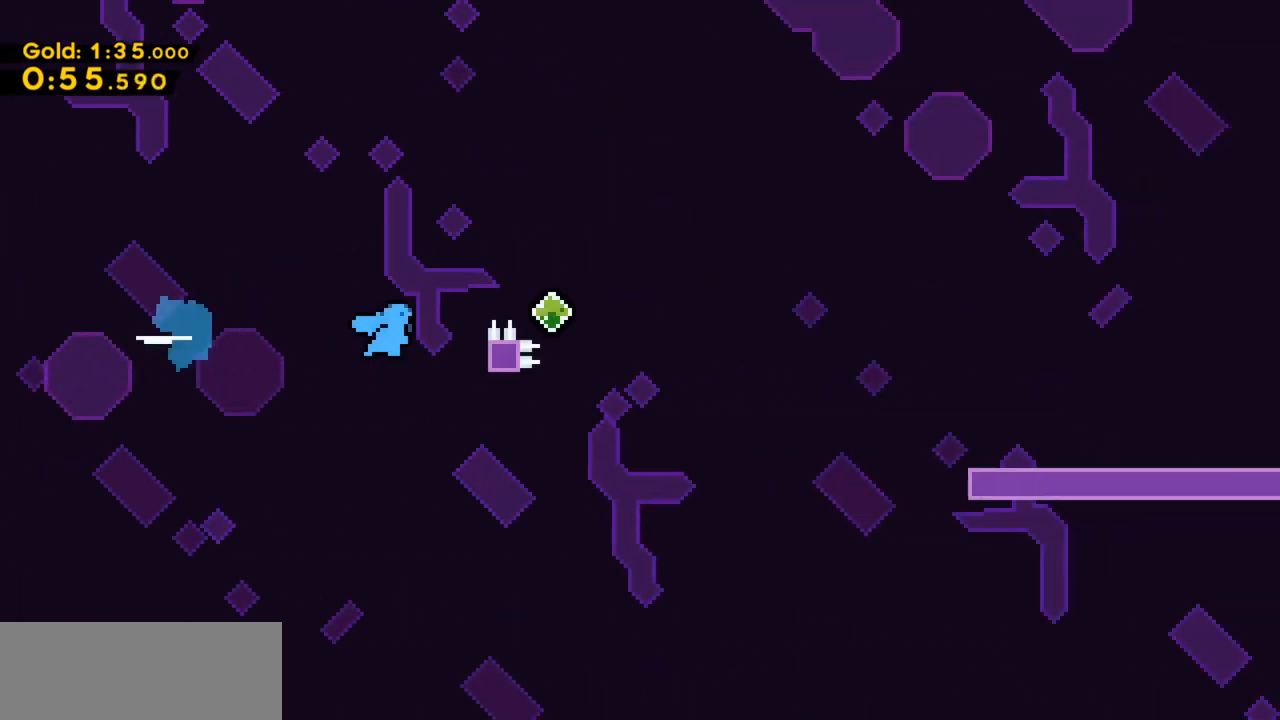
{"keys": ["down", "right", "x"], "events": [[33, "z", "down"], [100, "down", "down"], [233, "c", "down"], [267, "z", "up"], [367, "c", "up"]]}
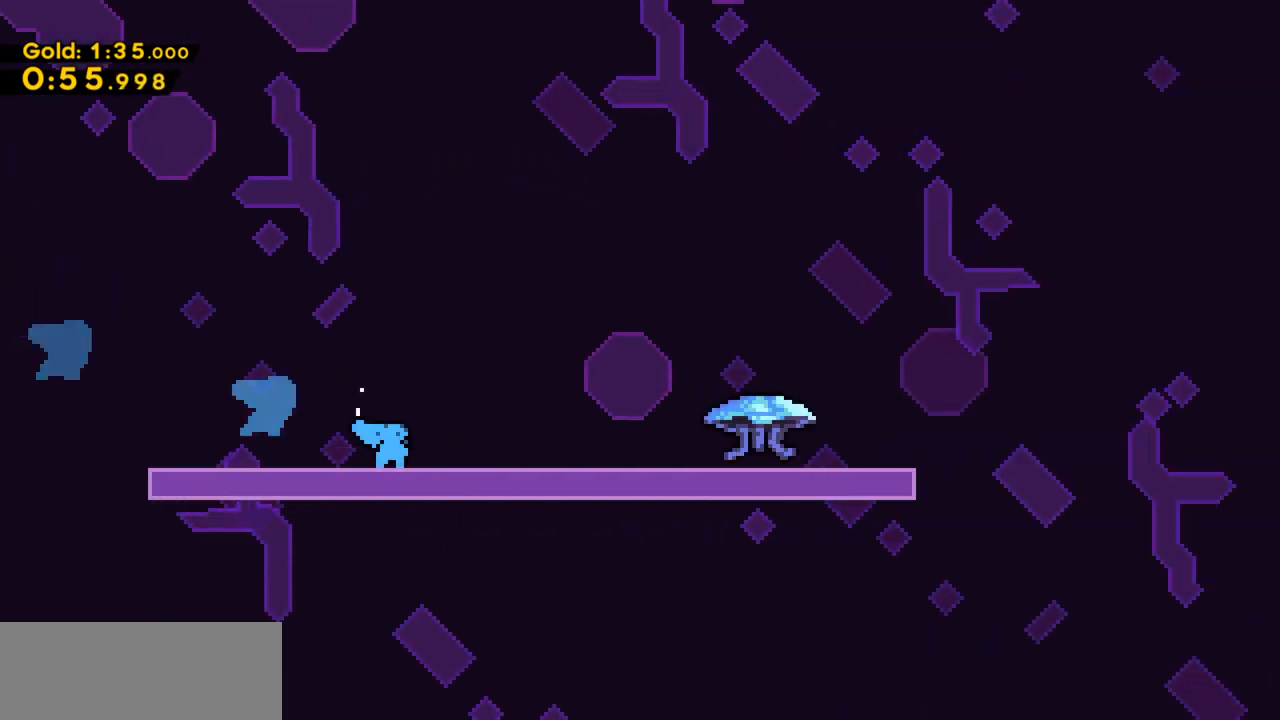
{"keys": ["right", "up", "x", "z"], "events": [[100, "c", "down"], [233, "c", "up"], [233, "down", "up"], [333, "up", "down"], [467, "z", "down"]]}
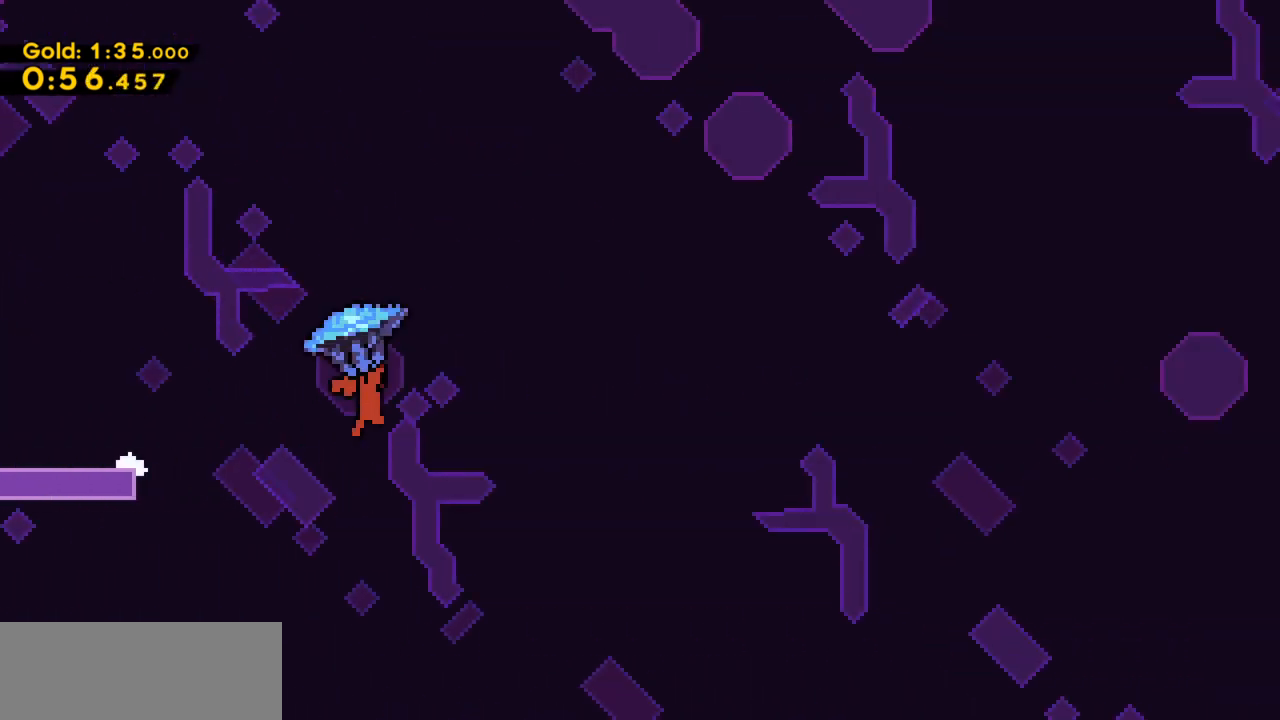
{"keys": ["right", "up", "x", "z"], "events": []}
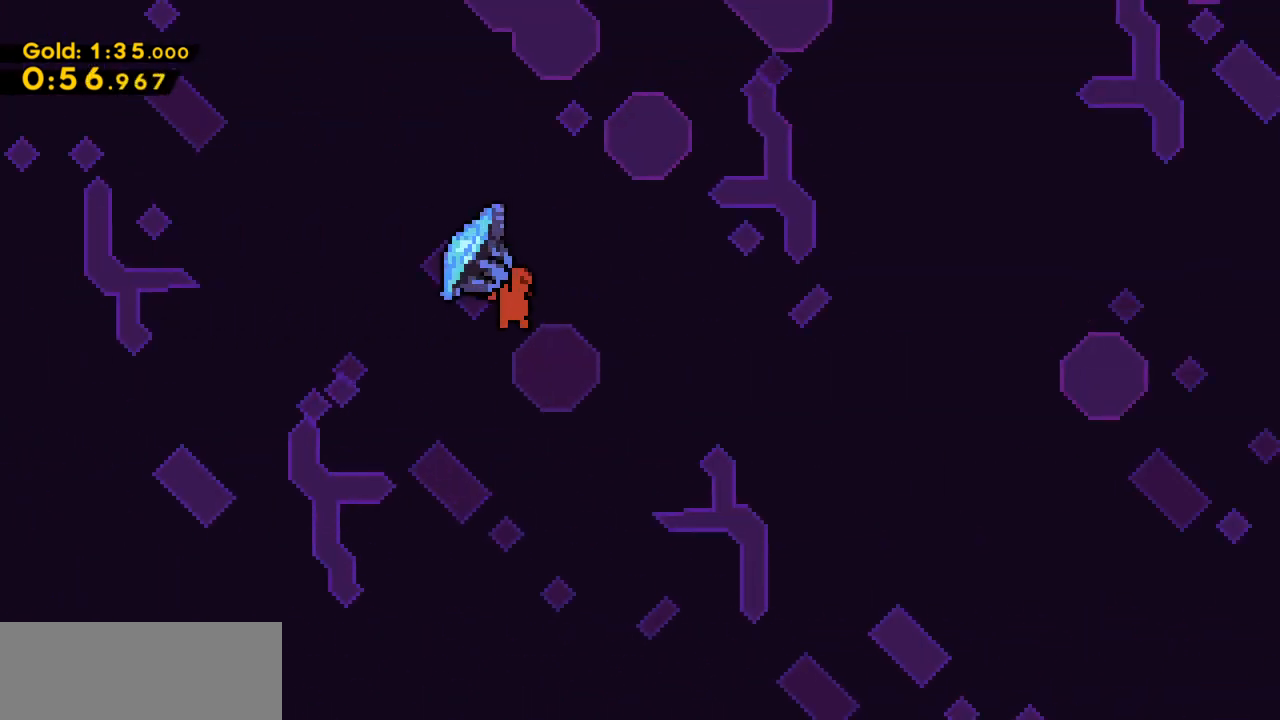
{"keys": ["right", "up", "x"], "events": [[133, "z", "up"]]}
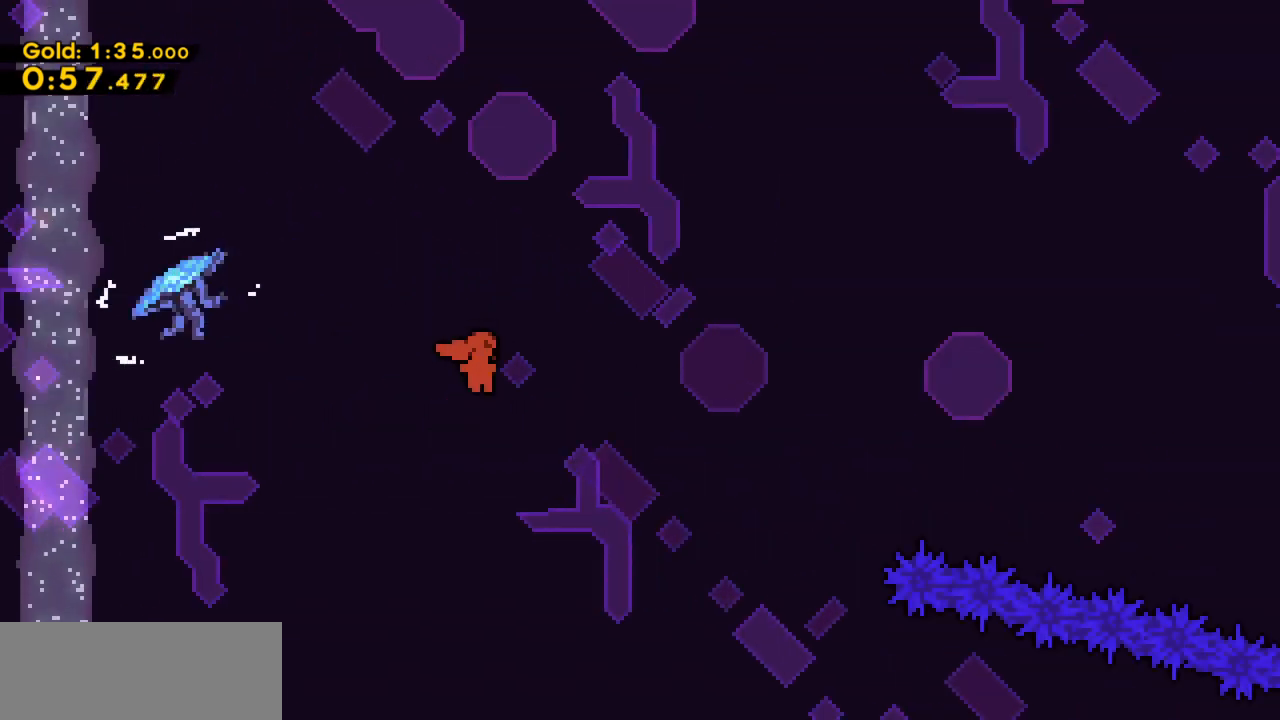
{"keys": ["x"], "events": [[300, "up", "up"], [333, "right", "up"]]}
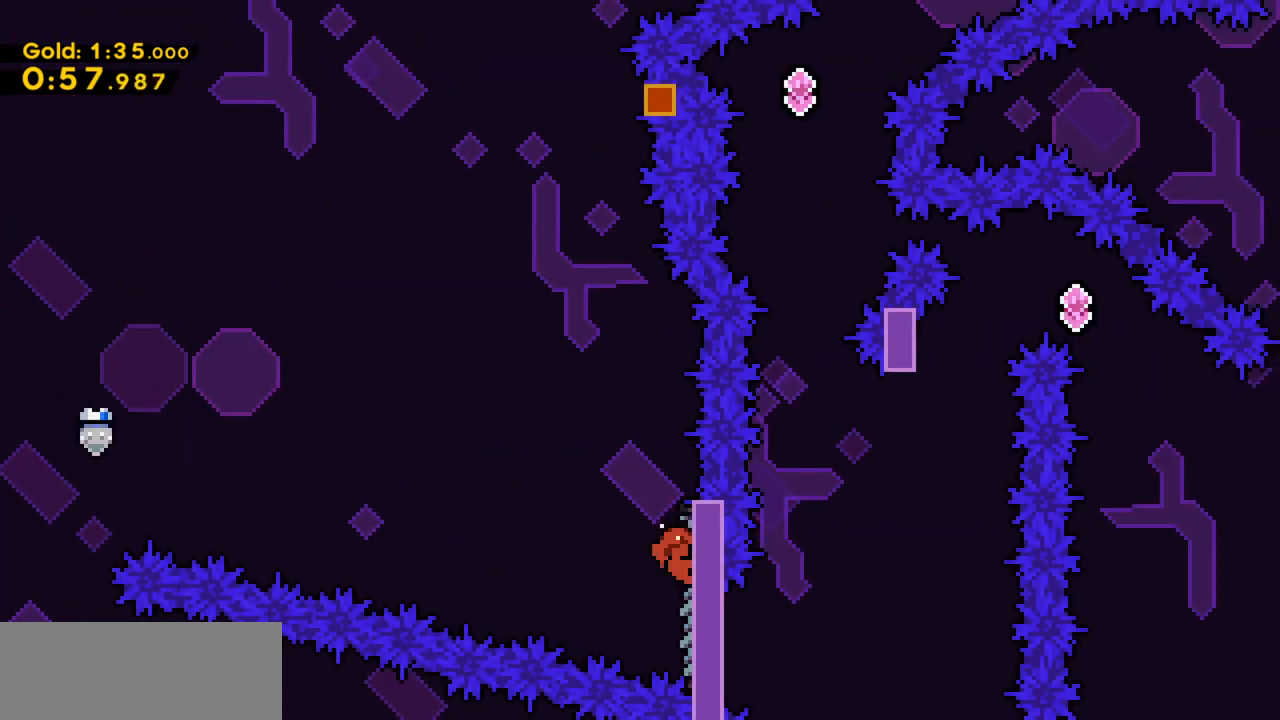
{"keys": ["up", "z"], "events": [[200, "x", "up"], [267, "z", "down"], [400, "up", "down"]]}
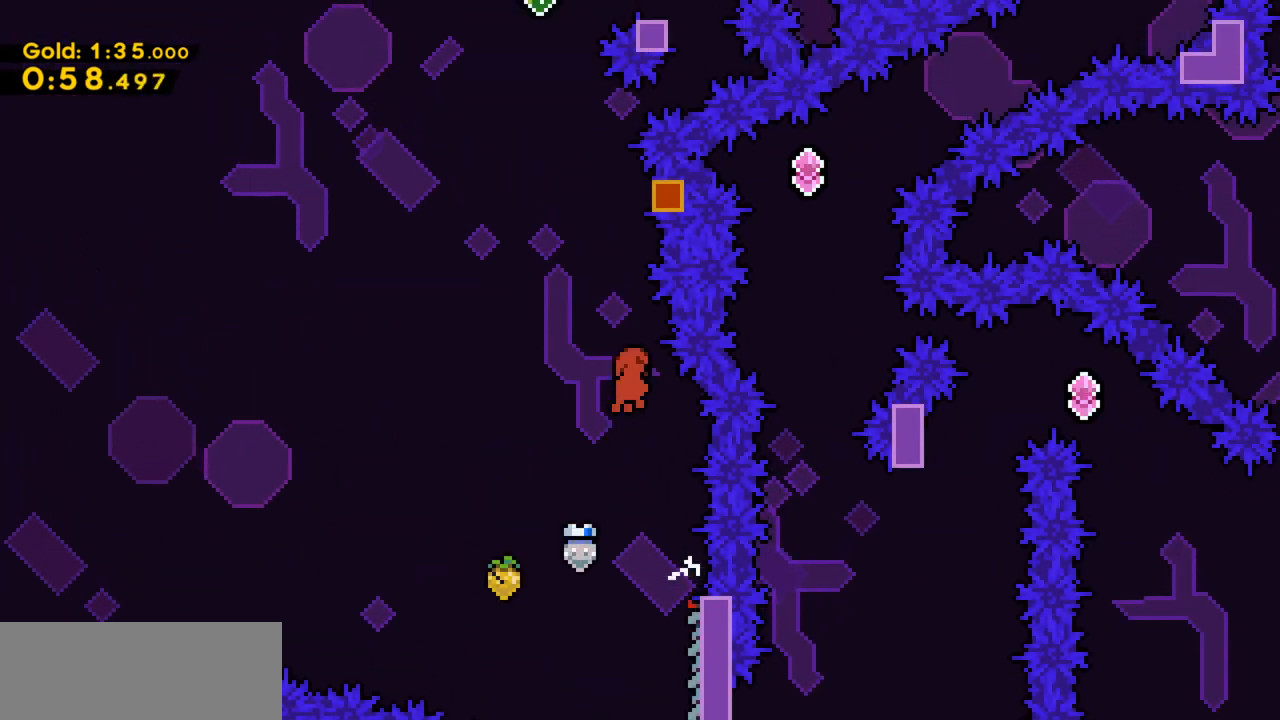
{"keys": ["up", "z"], "events": [[100, "c", "down"], [100, "z", "up"], [233, "c", "up"], [367, "z", "down"]]}
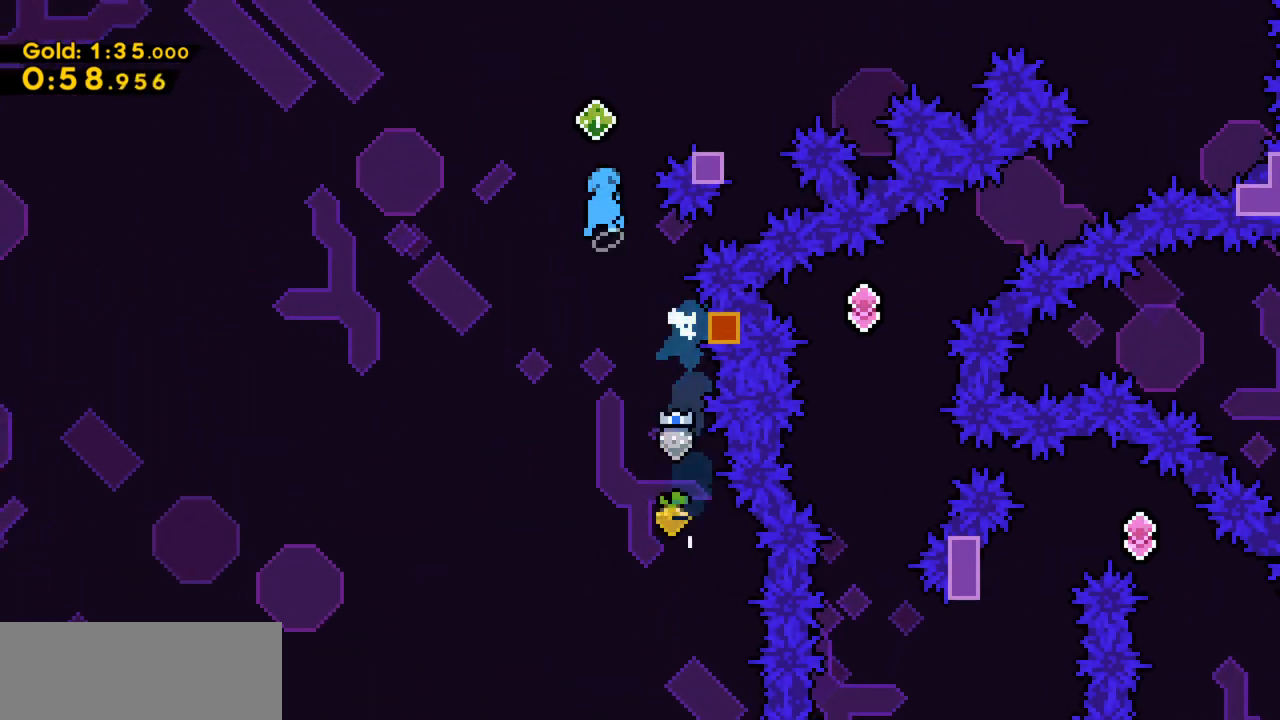
{"keys": ["up"], "events": [[333, "z", "up"]]}
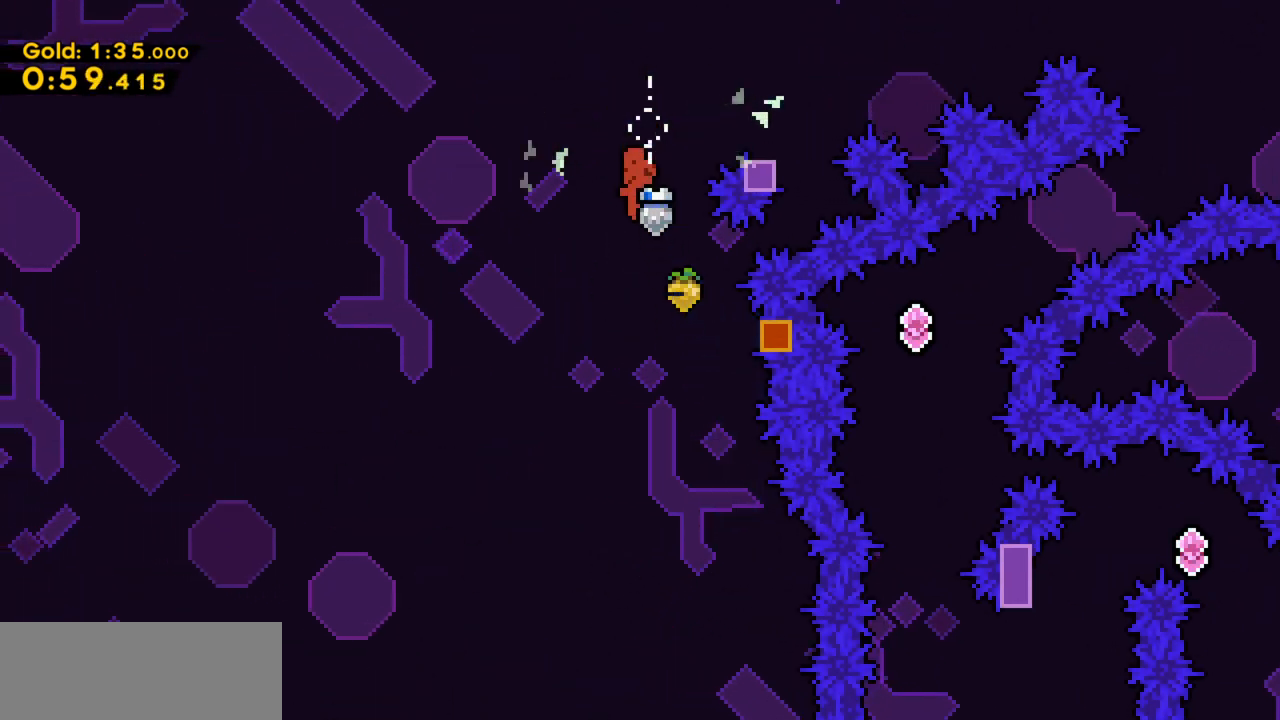
{"keys": ["right"], "events": [[67, "c", "down"], [200, "c", "up"], [267, "up", "up"], [400, "right", "down"]]}
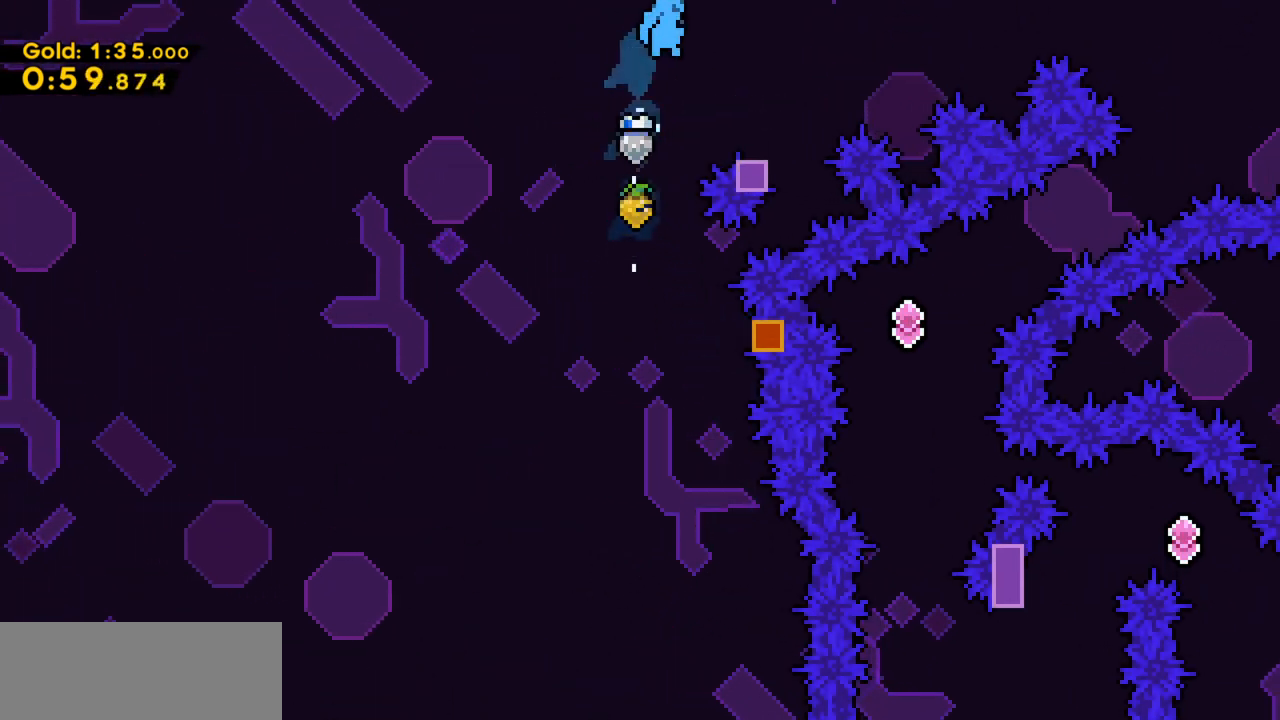
{"keys": ["right", "x", "z"], "events": [[367, "x", "down"], [367, "z", "down"]]}
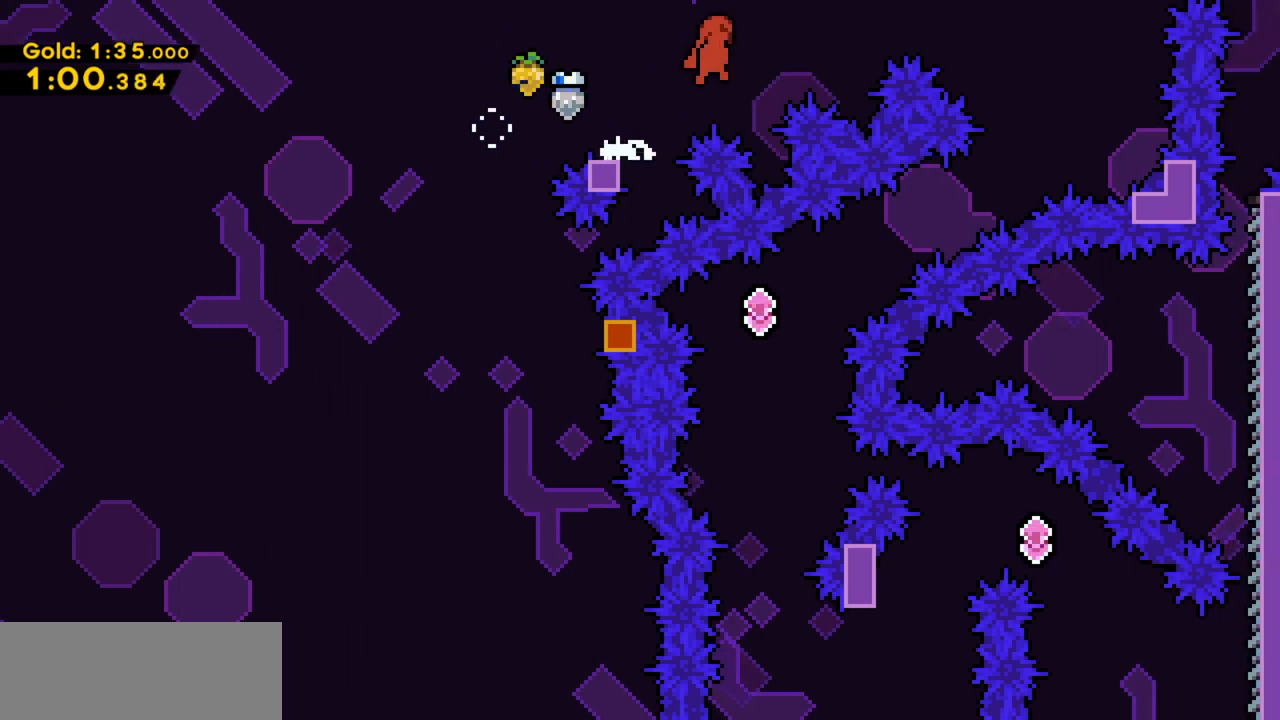
{"keys": ["right"], "events": [[300, "c", "down"], [300, "x", "up"], [300, "z", "up"], [467, "c", "up"]]}
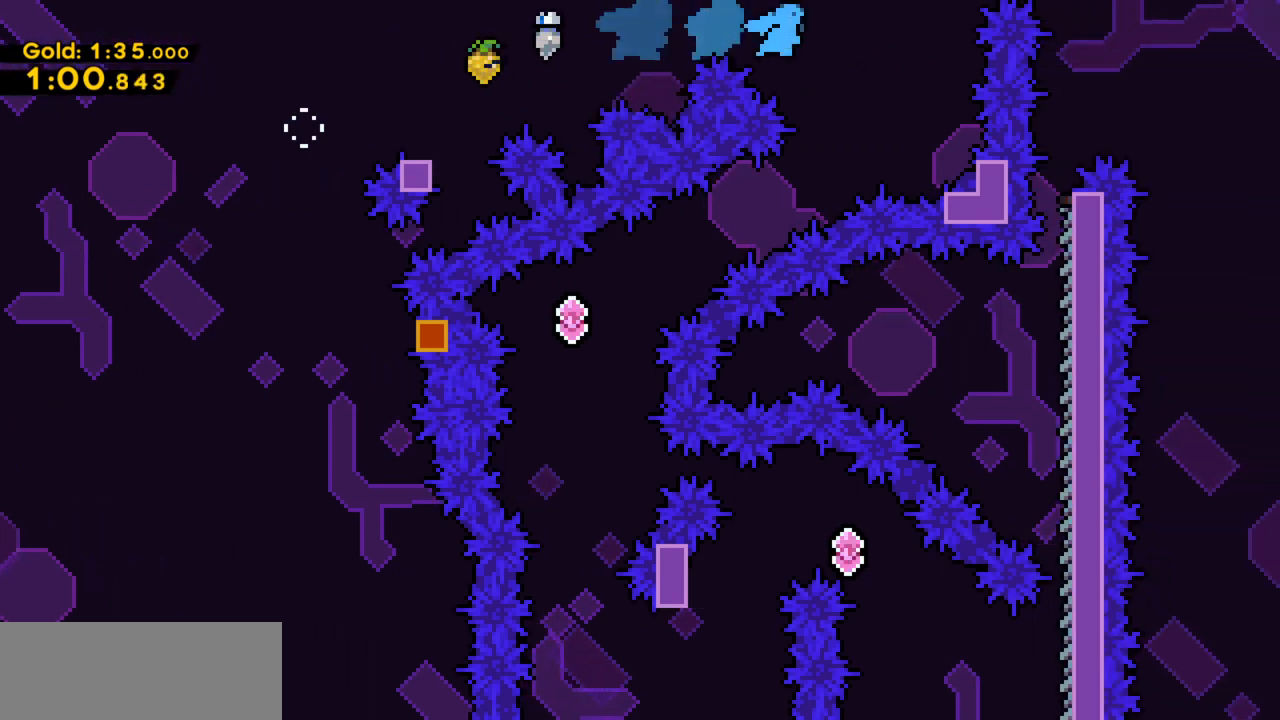
{"keys": [], "events": [[467, "right", "up"]]}
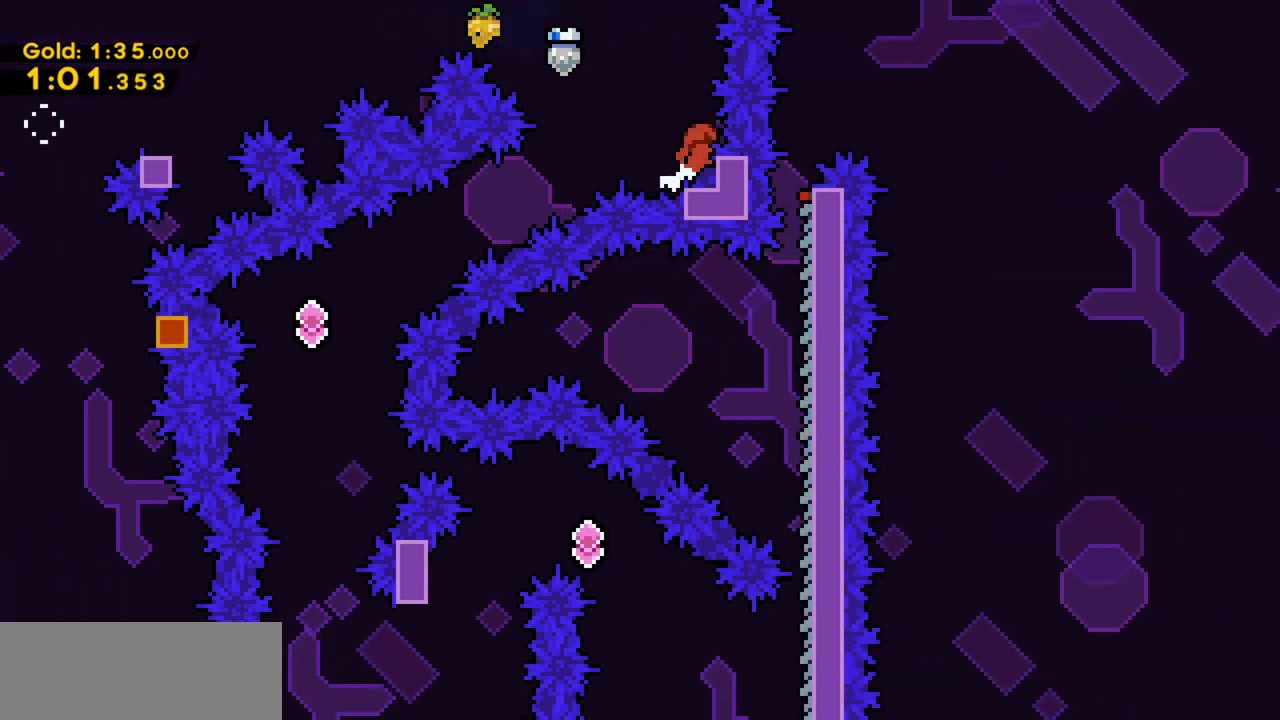
{"keys": ["down", "left"], "events": [[33, "left", "down"], [133, "z", "down"], [233, "z", "up"], [333, "down", "down"], [367, "c", "down"], [467, "c", "up"]]}
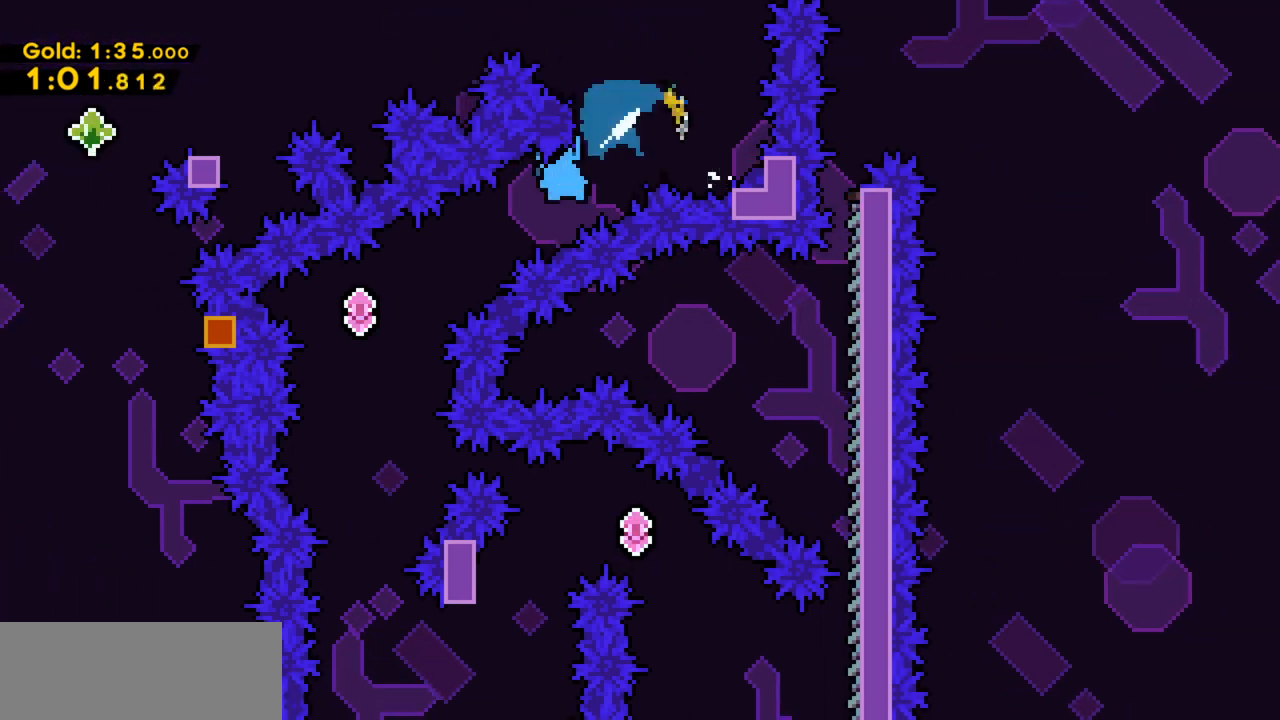
{"keys": [], "events": [[67, "down", "up"], [333, "left", "up"]]}